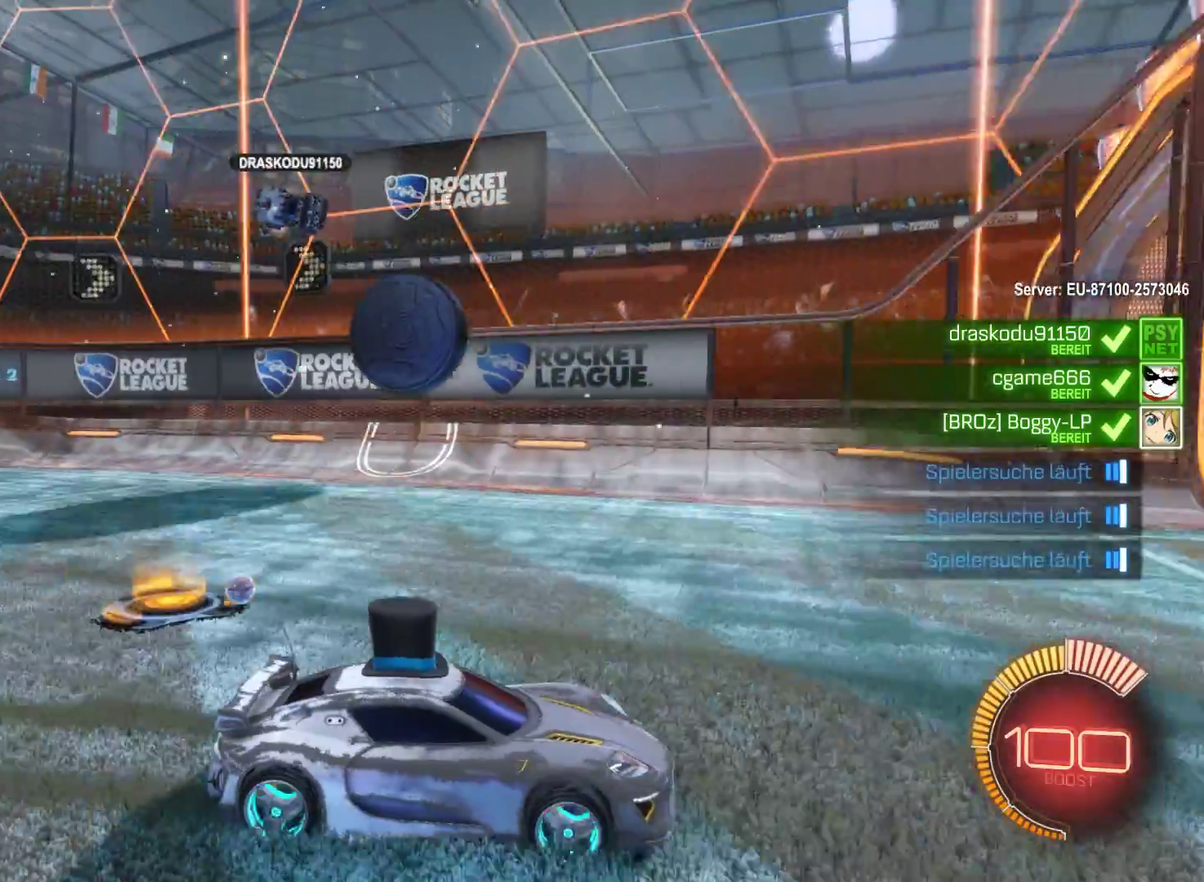
Gameplay with a controller (Xbox layout); each line is a JSON object with the inputs held at the frame after it. "events" lists button and stick changes between this image and that frame as [ms after this image, input, new state], when the widget could be followed in between.
{"buttons": [], "left_stick": "left", "right_stick": "center", "events": [[33, "left_stick", "left"], [100, "R2", "up"]]}
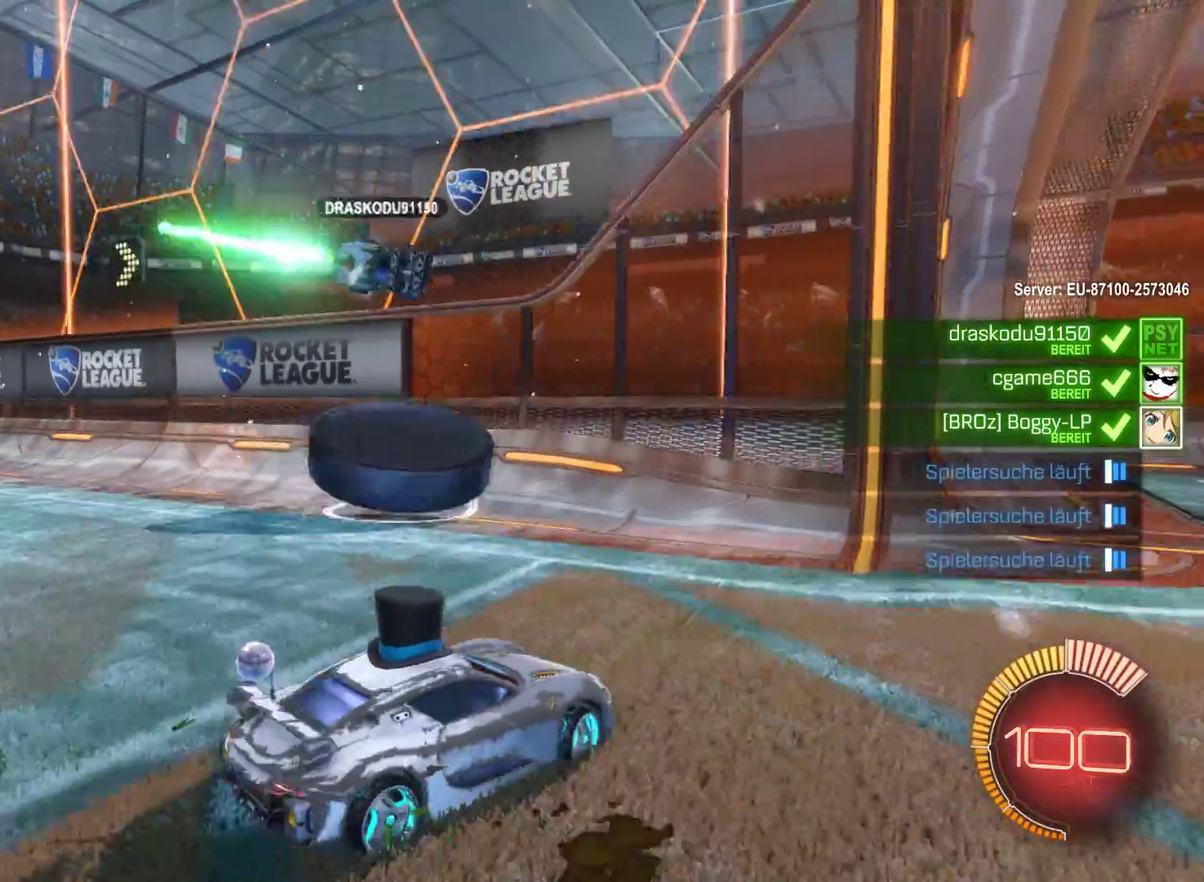
{"buttons": [], "left_stick": "left", "right_stick": "center", "events": []}
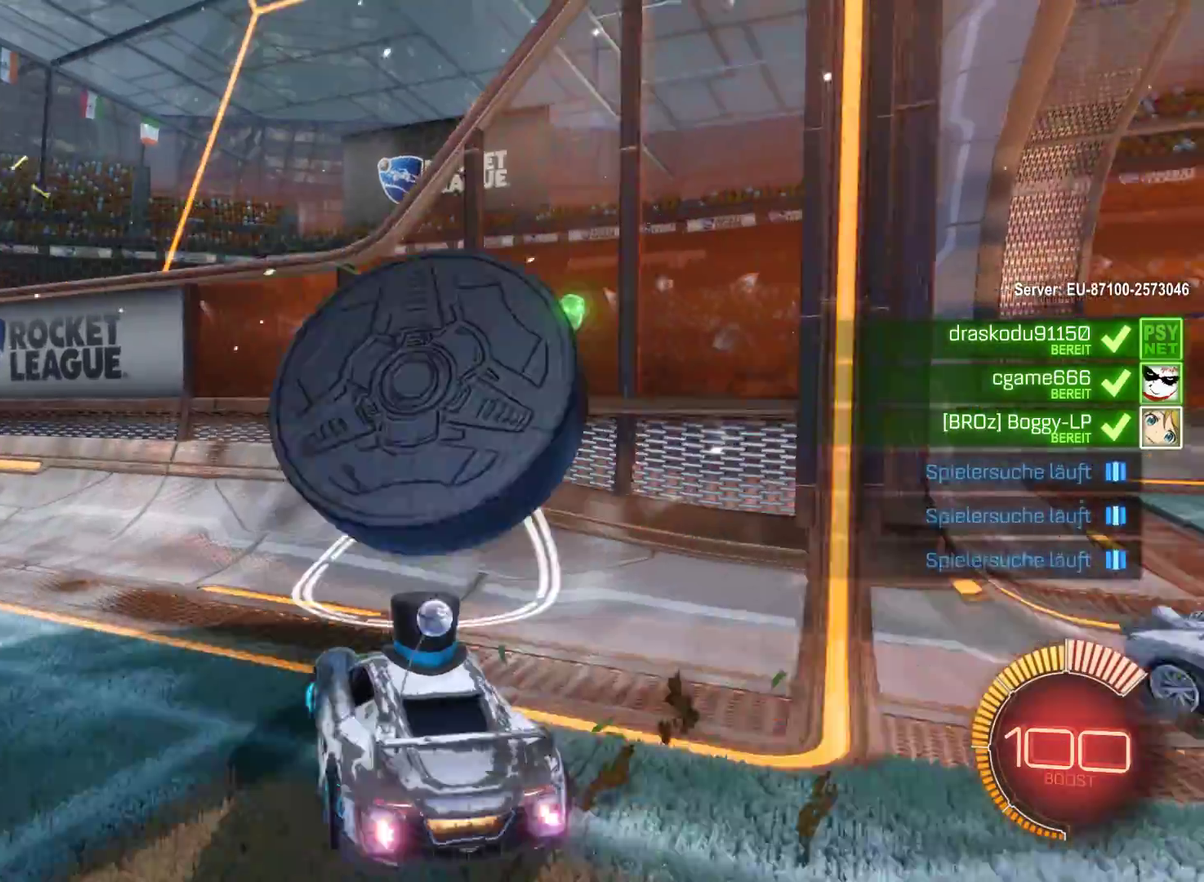
{"buttons": [], "left_stick": "right", "right_stick": "center", "events": [[33, "R2", "down"], [267, "left_stick", "center"], [400, "left_stick", "right"], [433, "R2", "up"]]}
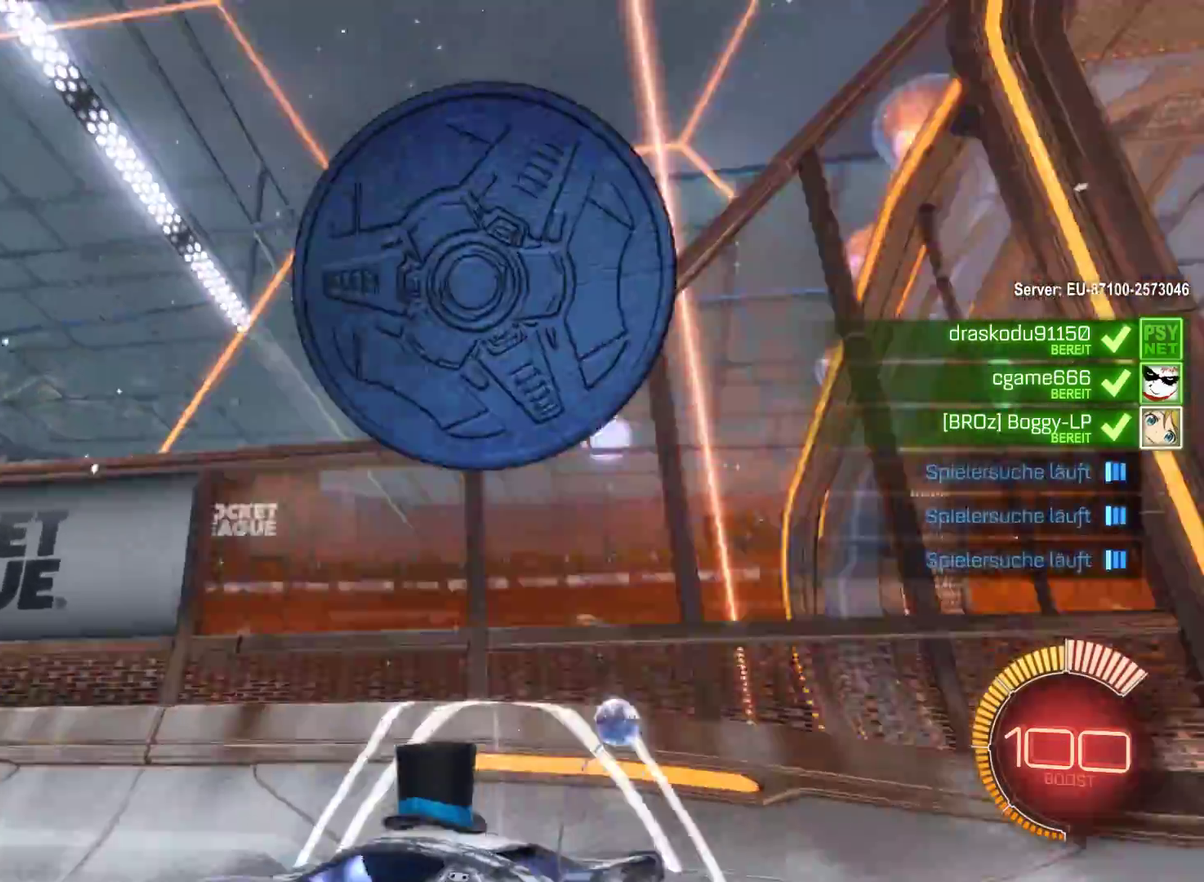
{"buttons": [], "left_stick": "down-right", "right_stick": "center", "events": [[167, "left_stick", "center"], [233, "A", "down"], [433, "A", "up"], [433, "left_stick", "down-right"]]}
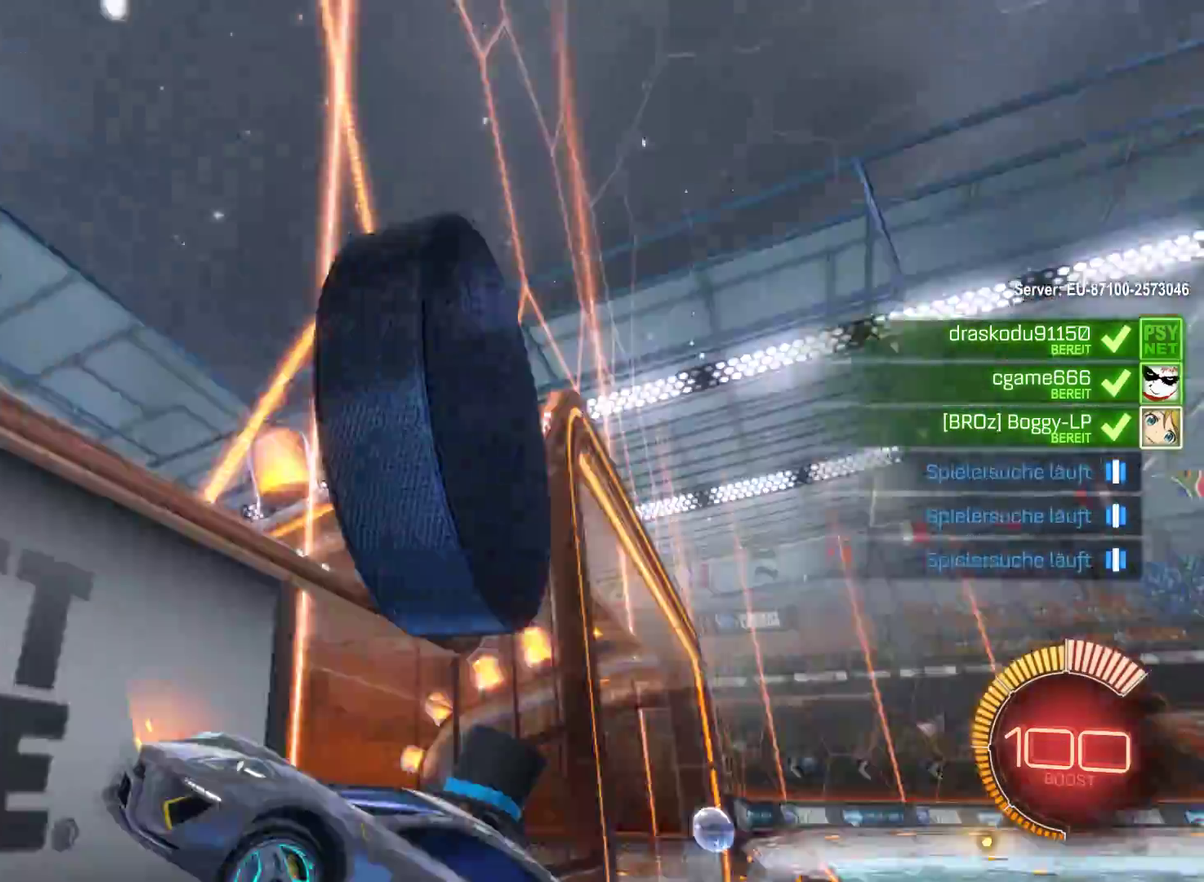
{"buttons": [], "left_stick": "down-right", "right_stick": "center", "events": [[133, "A", "down"], [467, "A", "up"]]}
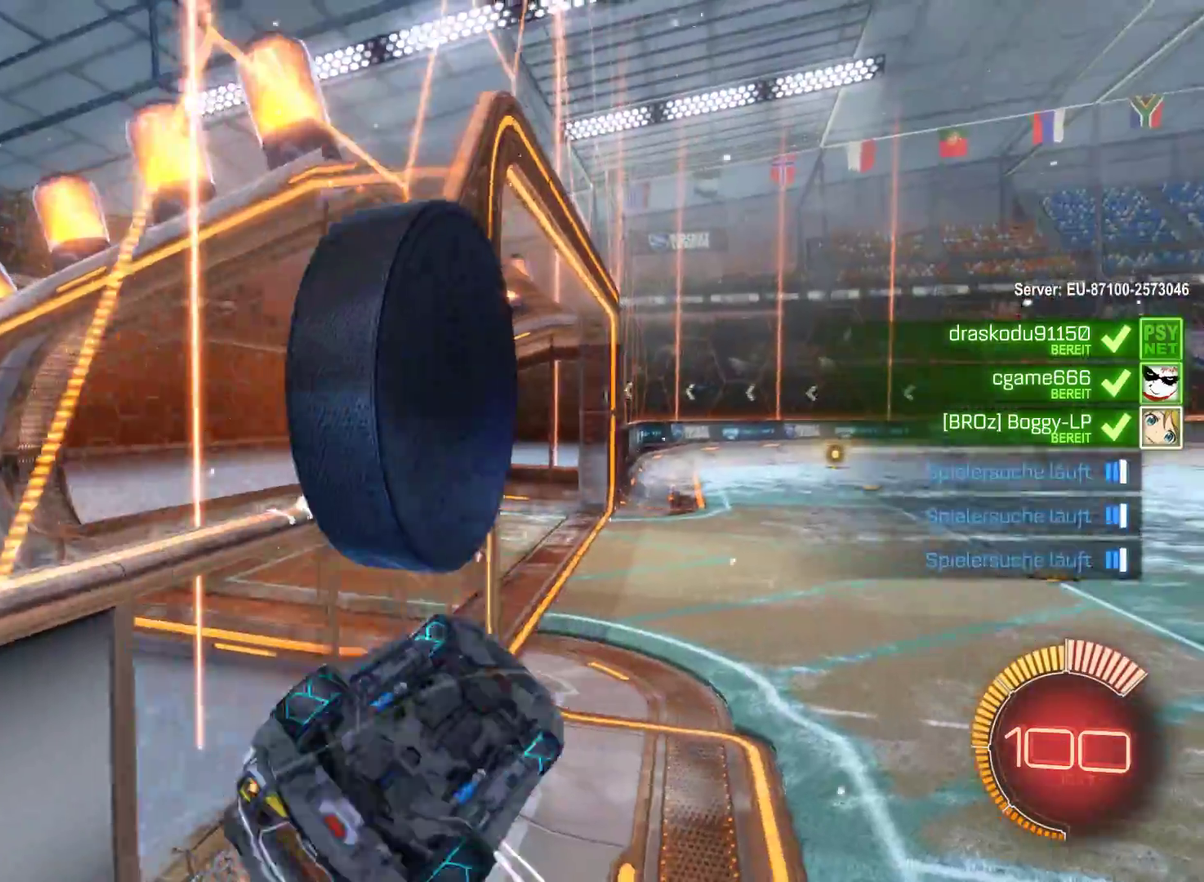
{"buttons": ["R2"], "left_stick": "right", "right_stick": "center", "events": [[233, "left_stick", "right"], [367, "R2", "down"]]}
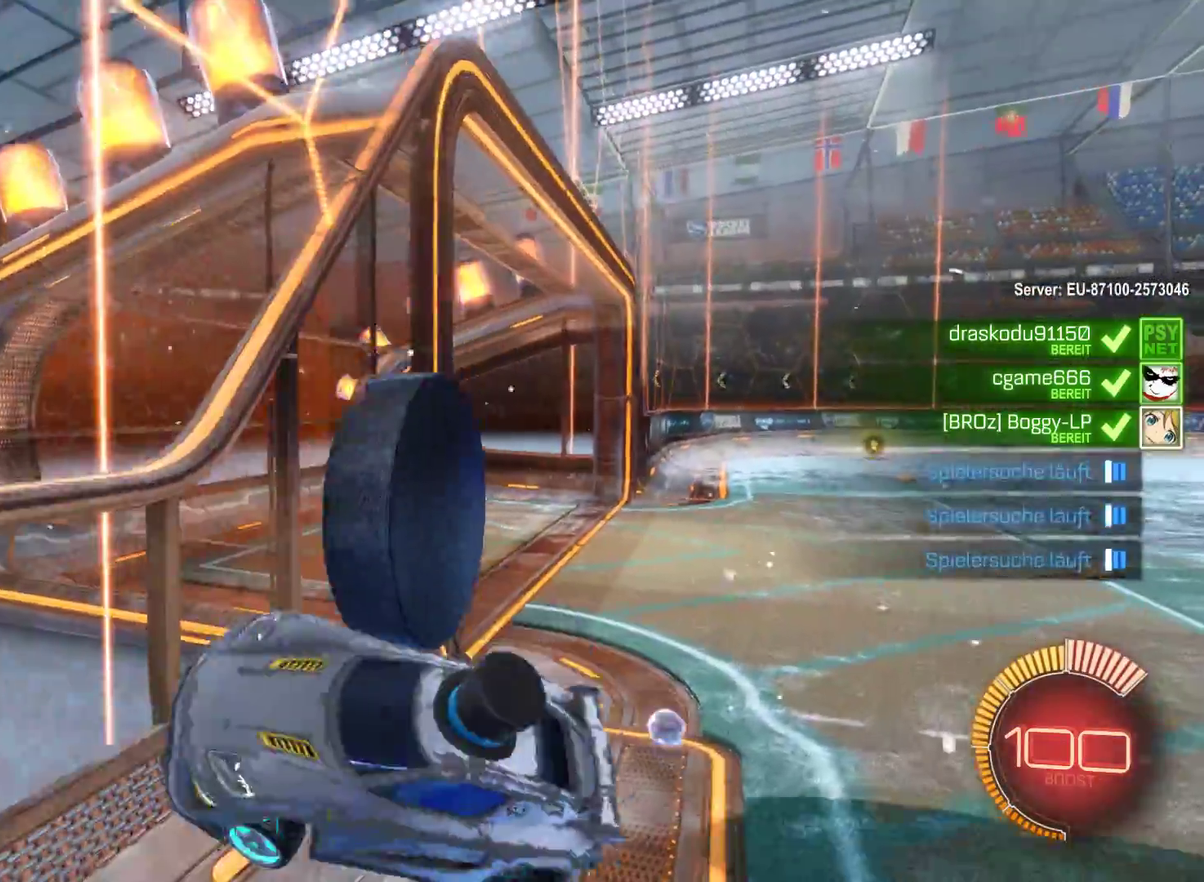
{"buttons": ["R2"], "left_stick": "center", "right_stick": "center", "events": [[400, "left_stick", "center"]]}
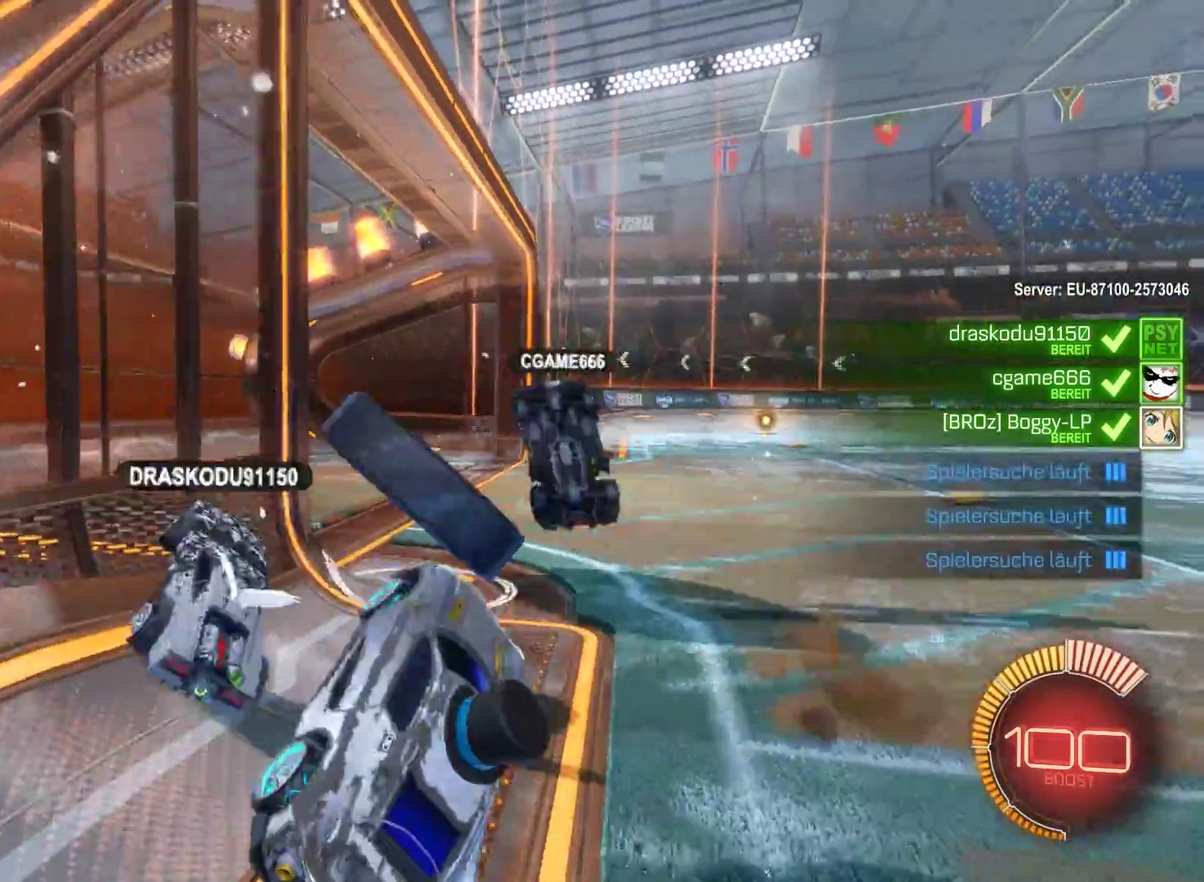
{"buttons": ["R2"], "left_stick": "center", "right_stick": "center", "events": []}
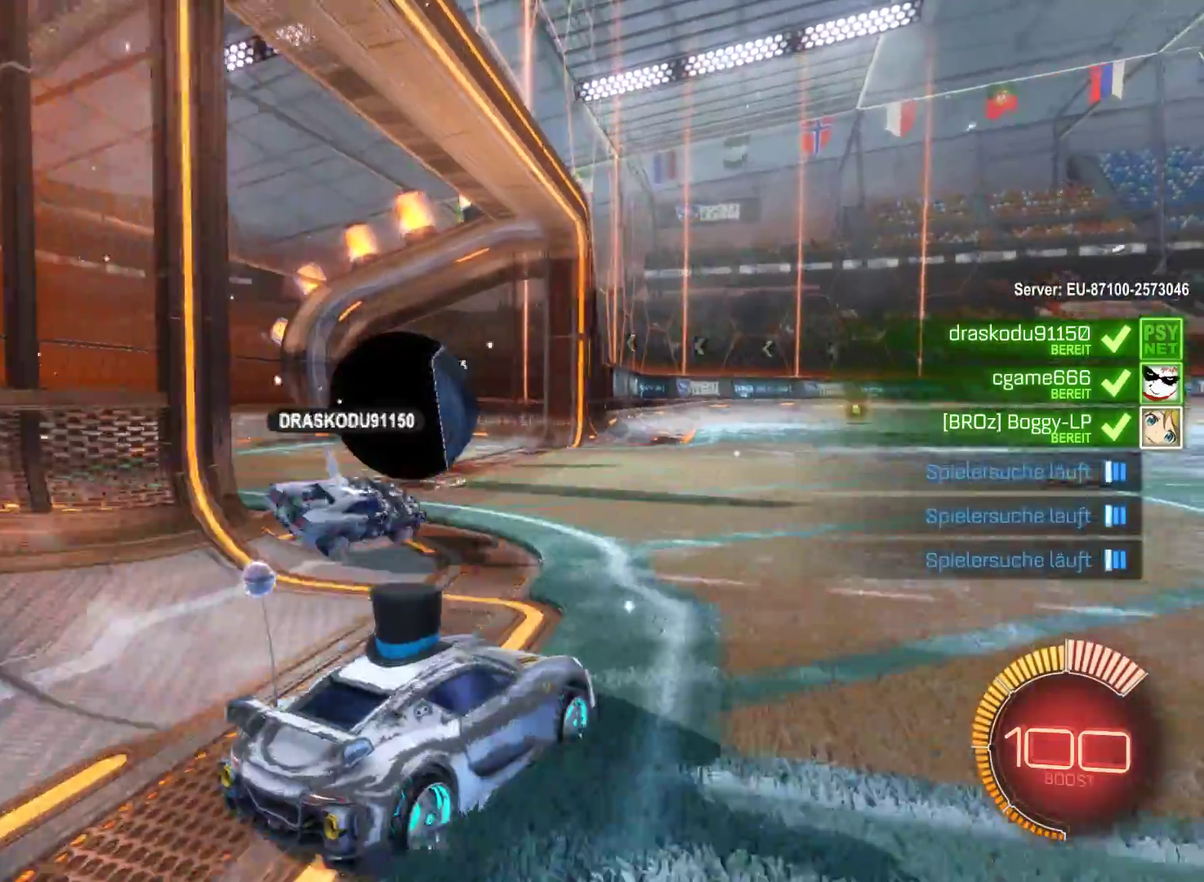
{"buttons": ["R2"], "left_stick": "left", "right_stick": "center", "events": [[333, "left_stick", "left"]]}
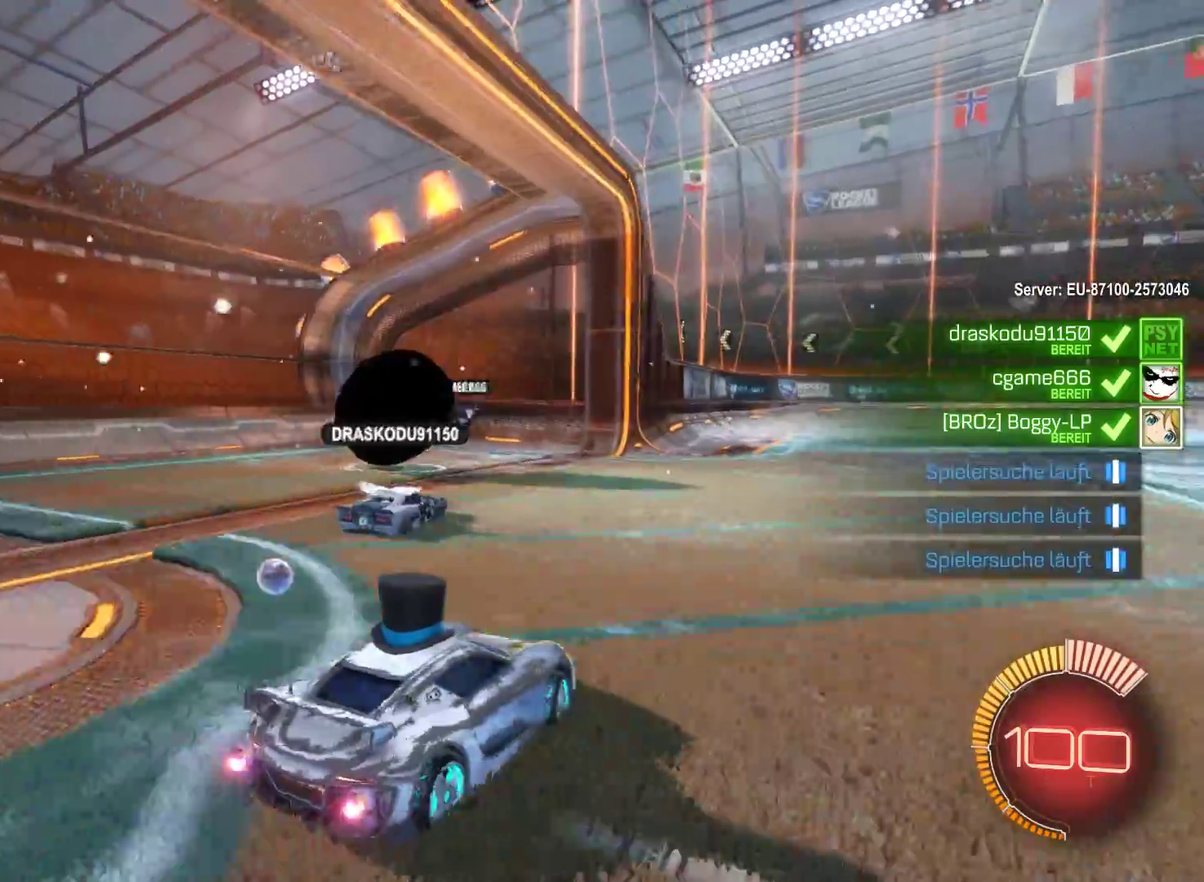
{"buttons": ["R2"], "left_stick": "left", "right_stick": "center", "events": [[33, "left_stick", "center"], [267, "left_stick", "left"]]}
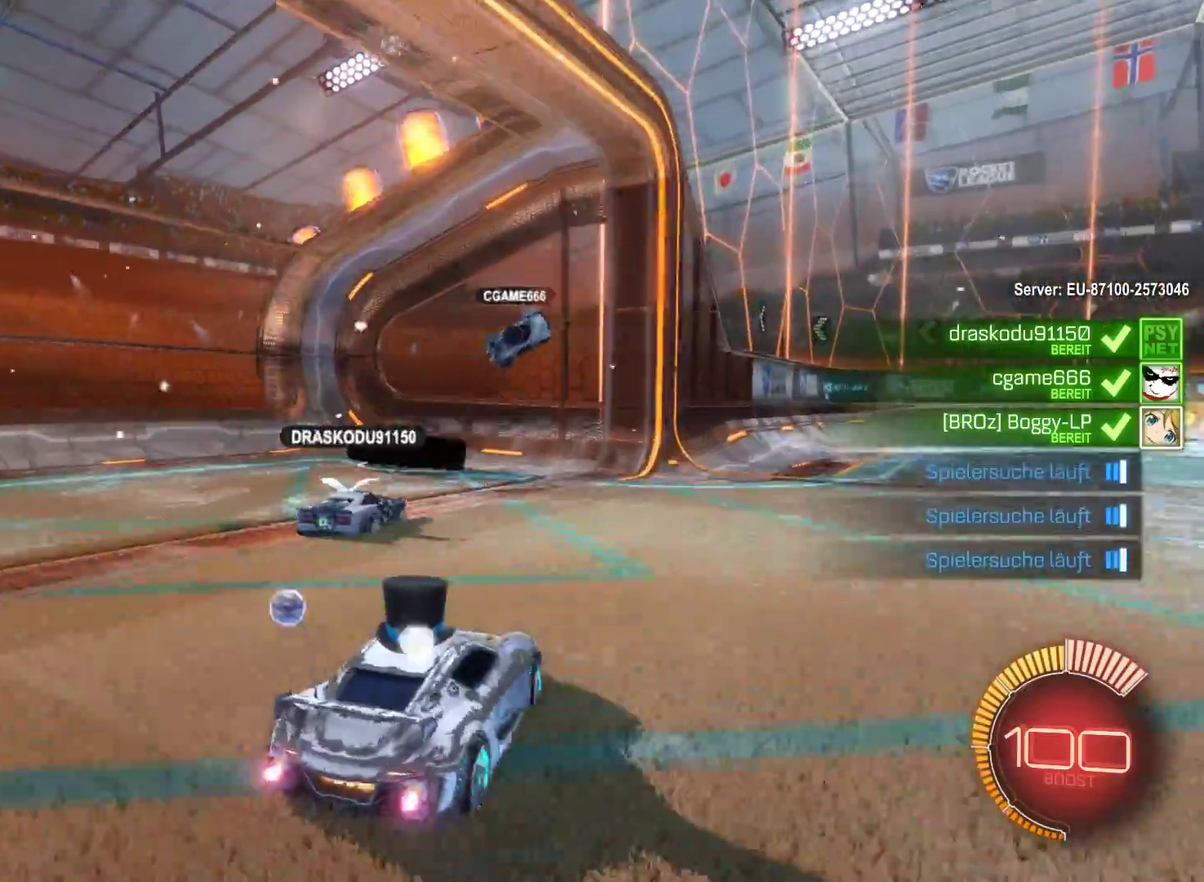
{"buttons": ["R2"], "left_stick": "center", "right_stick": "center", "events": [[200, "left_stick", "center"]]}
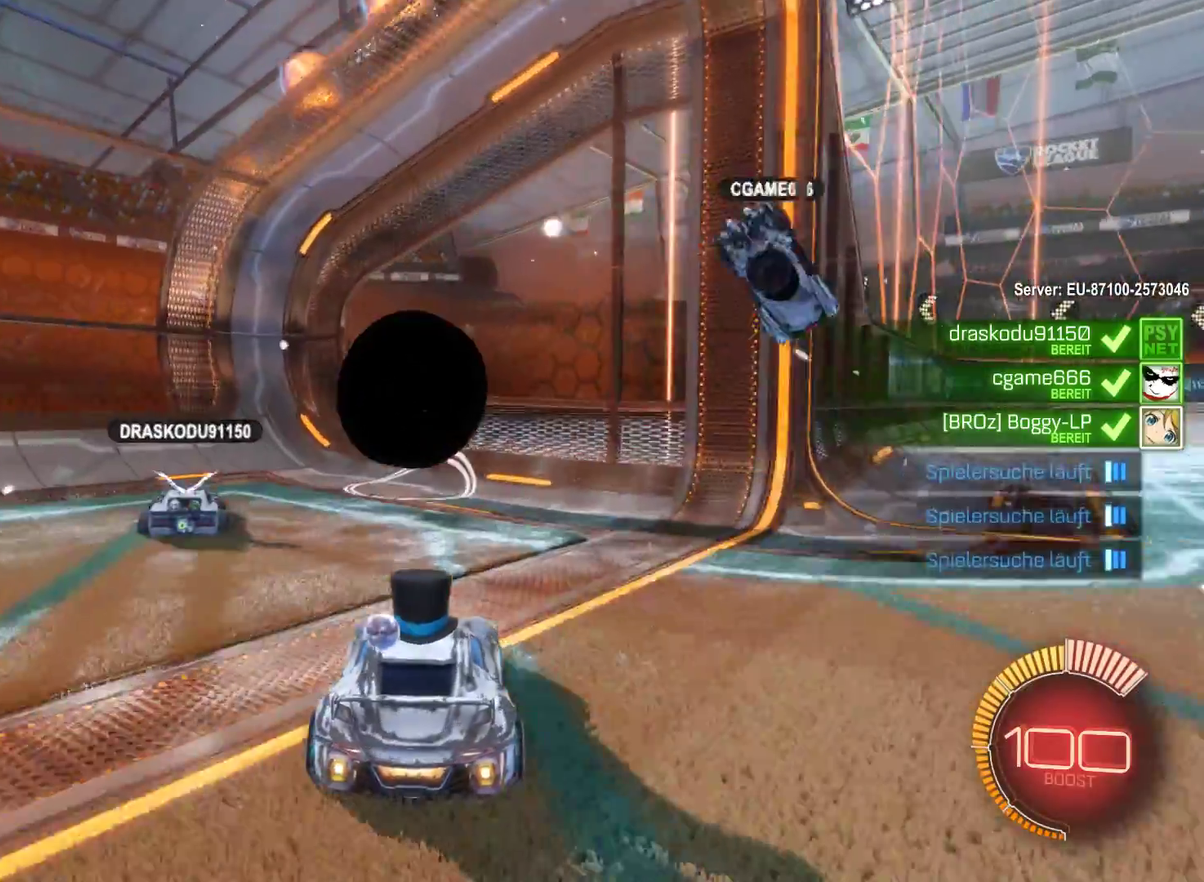
{"buttons": ["R2"], "left_stick": "left", "right_stick": "center", "events": [[67, "A", "down"], [200, "left_stick", "left"], [367, "A", "up"]]}
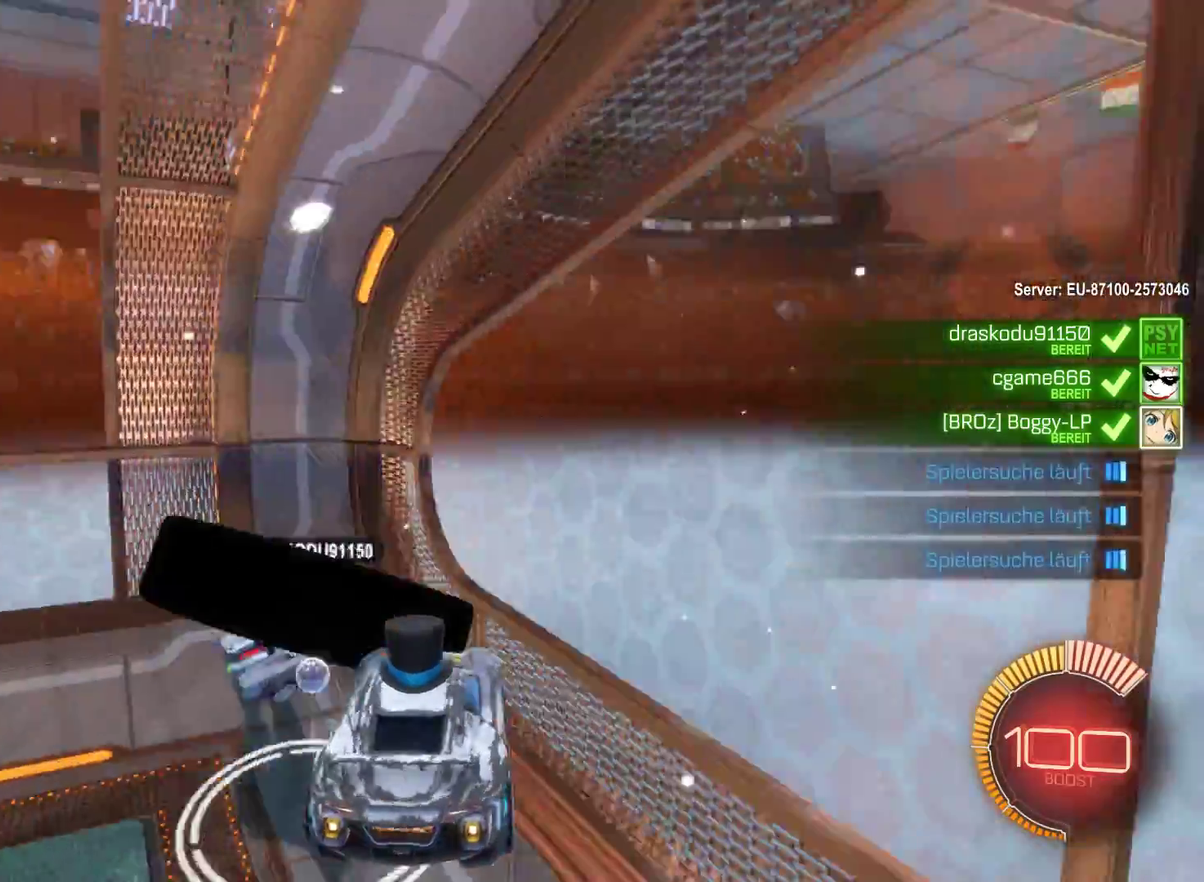
{"buttons": ["R2"], "left_stick": "left", "right_stick": "center", "events": [[33, "A", "down"], [500, "A", "up"]]}
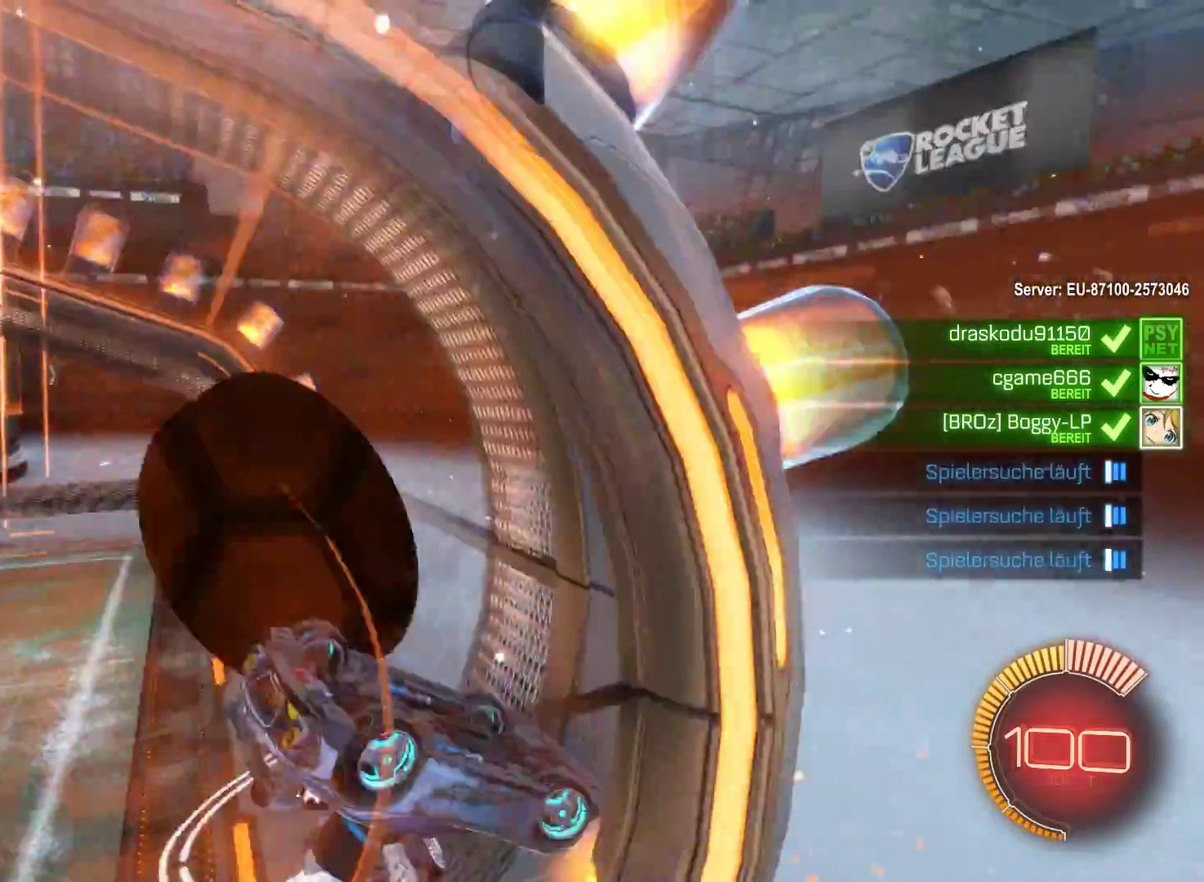
{"buttons": ["R2"], "left_stick": "right", "right_stick": "center", "events": [[333, "left_stick", "center"], [433, "left_stick", "right"]]}
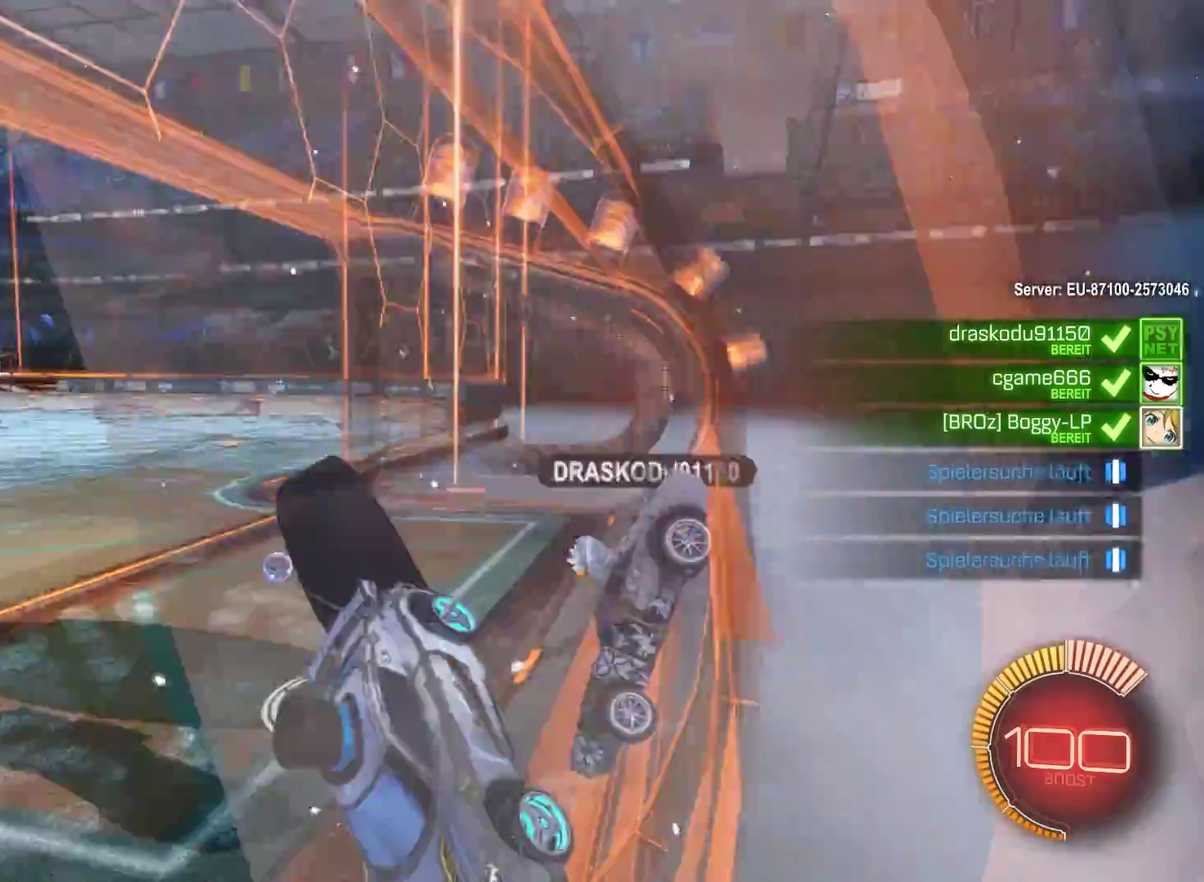
{"buttons": ["R2"], "left_stick": "right", "right_stick": "center", "events": []}
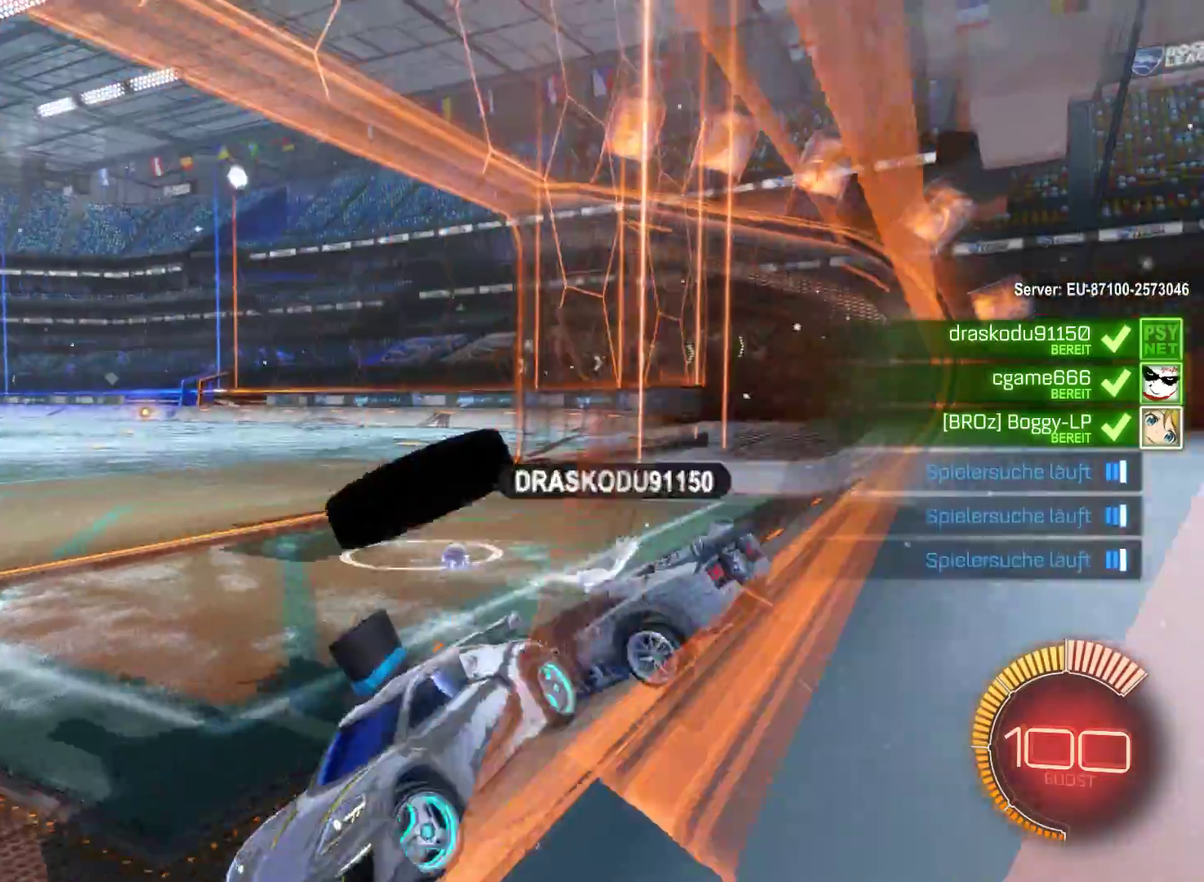
{"buttons": ["R2"], "left_stick": "right", "right_stick": "center", "events": []}
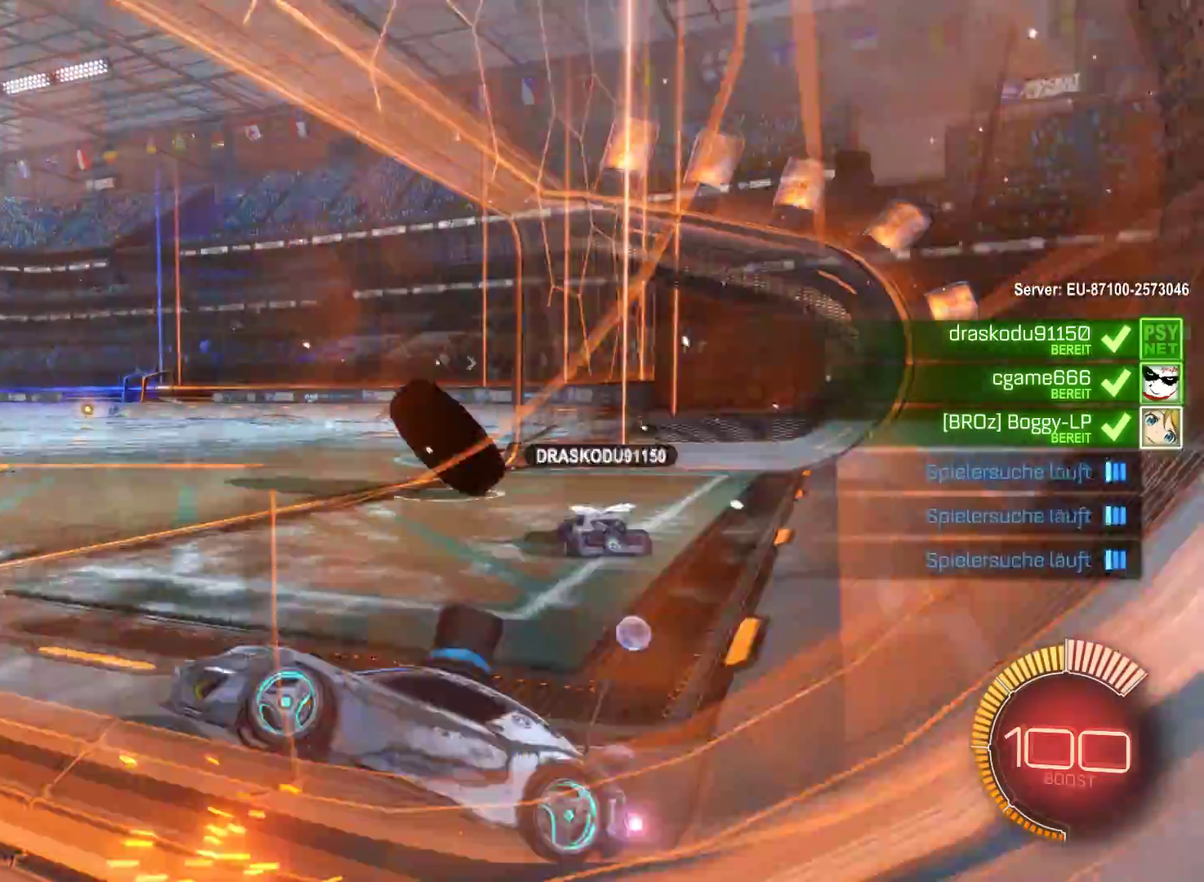
{"buttons": ["R2"], "left_stick": "right", "right_stick": "center", "events": []}
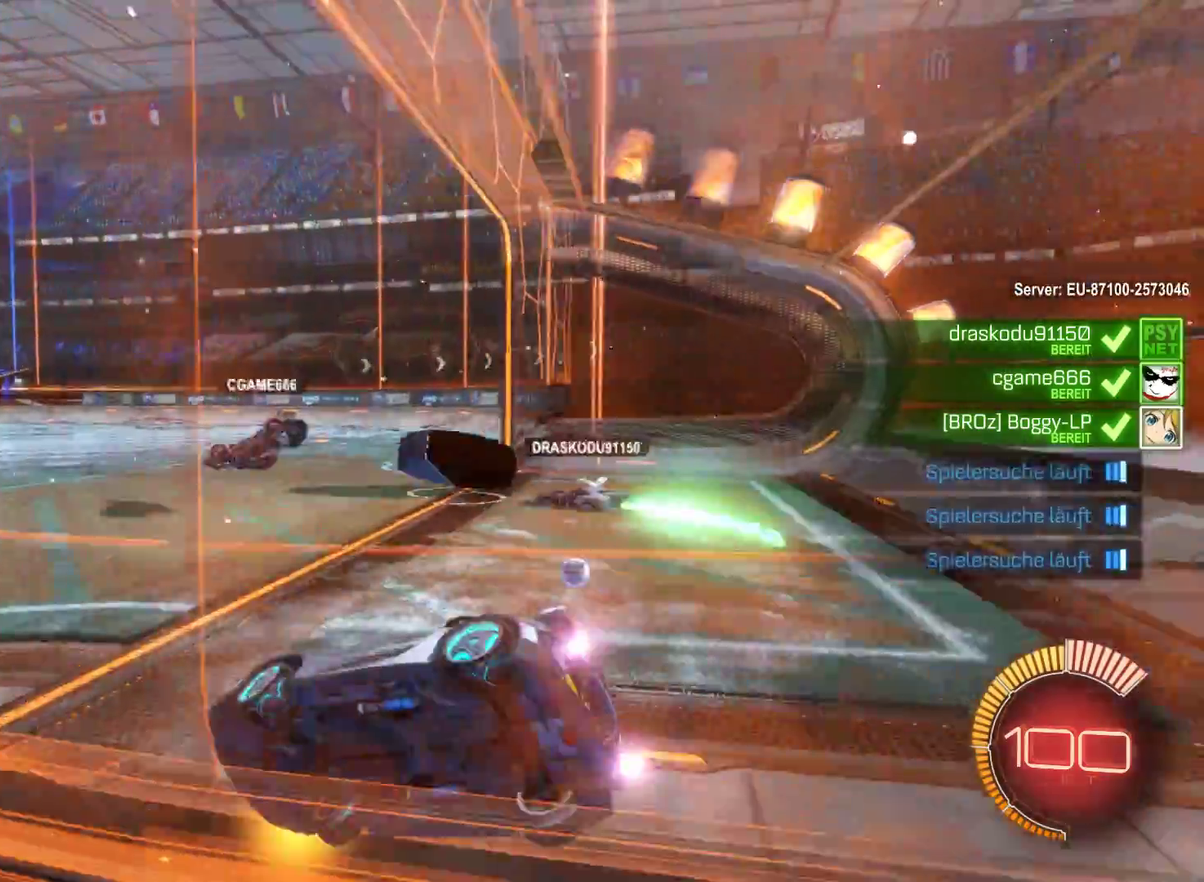
{"buttons": ["R2"], "left_stick": "left", "right_stick": "center", "events": [[433, "left_stick", "center"], [500, "left_stick", "left"]]}
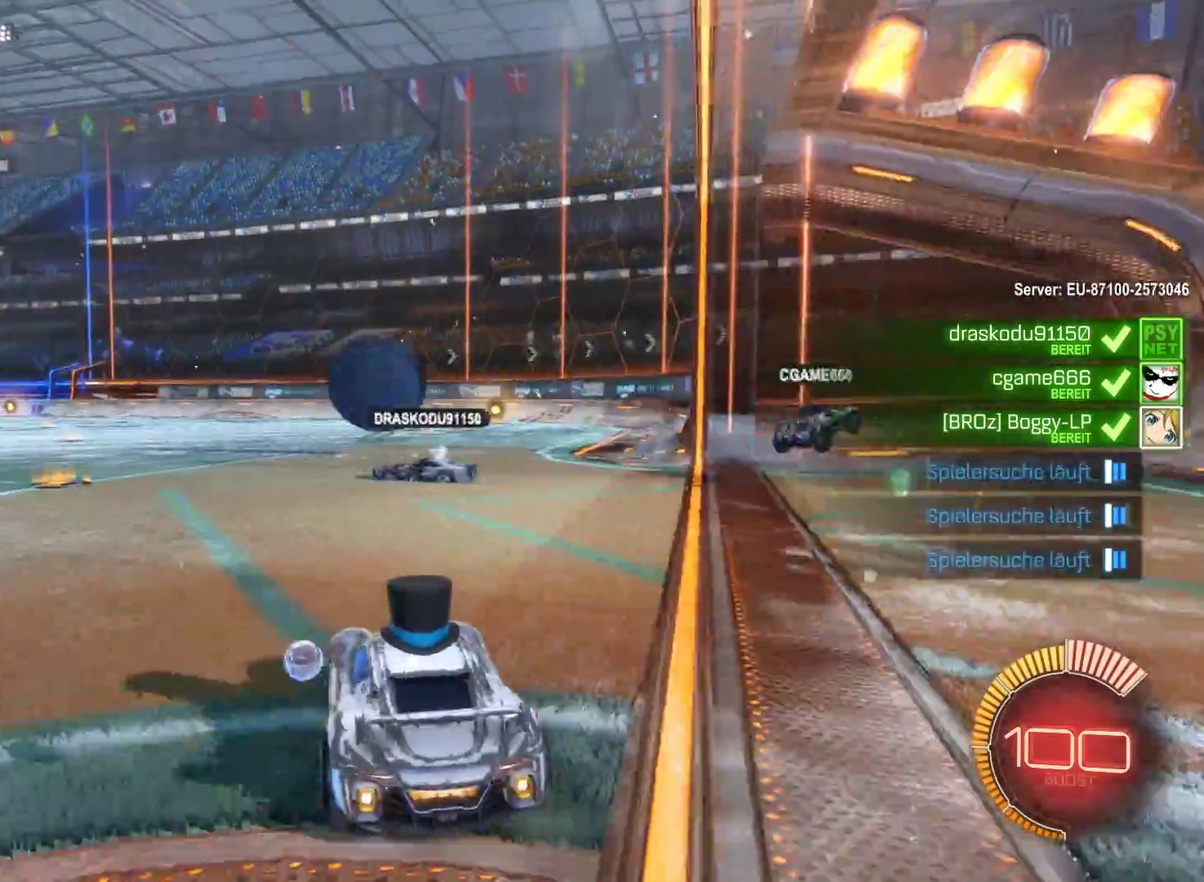
{"buttons": ["A", "R2"], "left_stick": "up-left", "right_stick": "center", "events": [[333, "left_stick", "center"], [500, "A", "down"], [500, "left_stick", "up-left"]]}
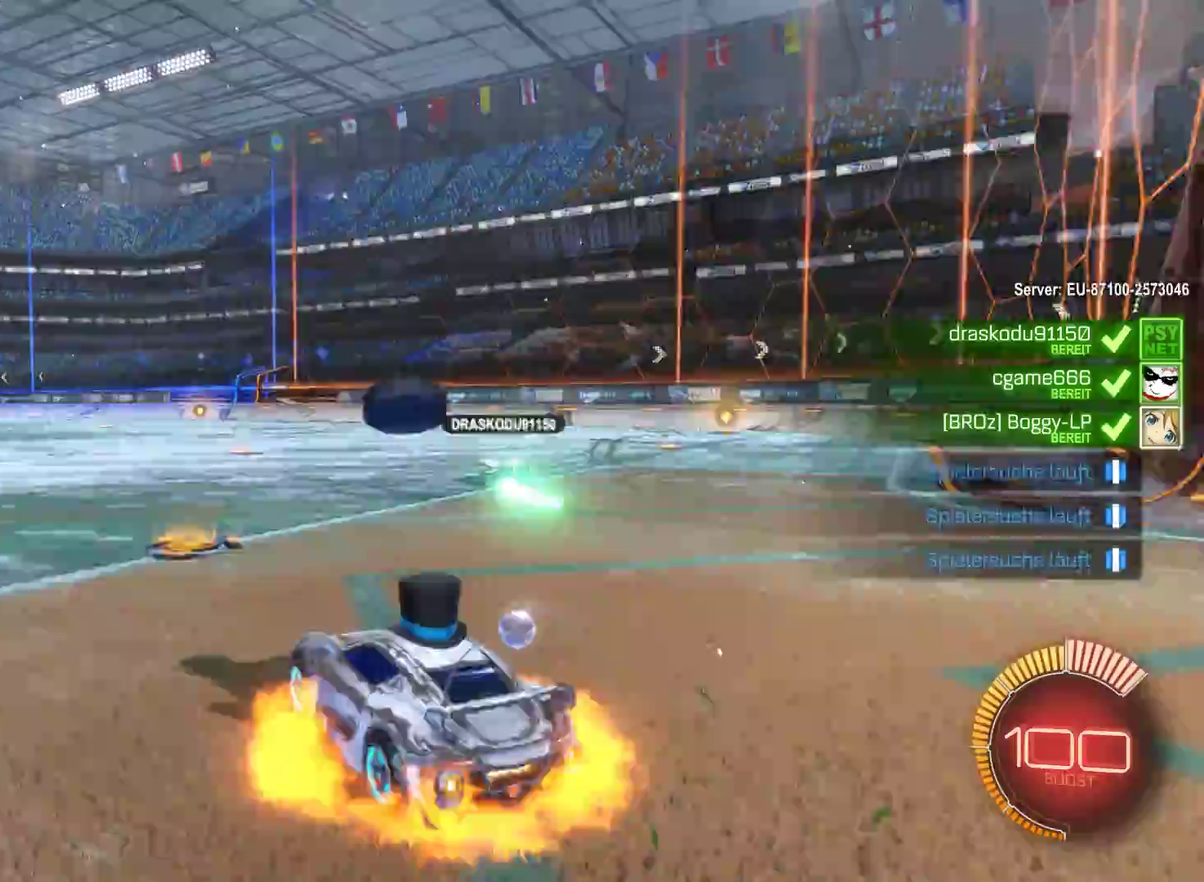
{"buttons": ["R2"], "left_stick": "center", "right_stick": "center", "events": [[100, "A", "up"], [100, "left_stick", "up"], [200, "A", "down"], [333, "A", "up"], [433, "left_stick", "center"]]}
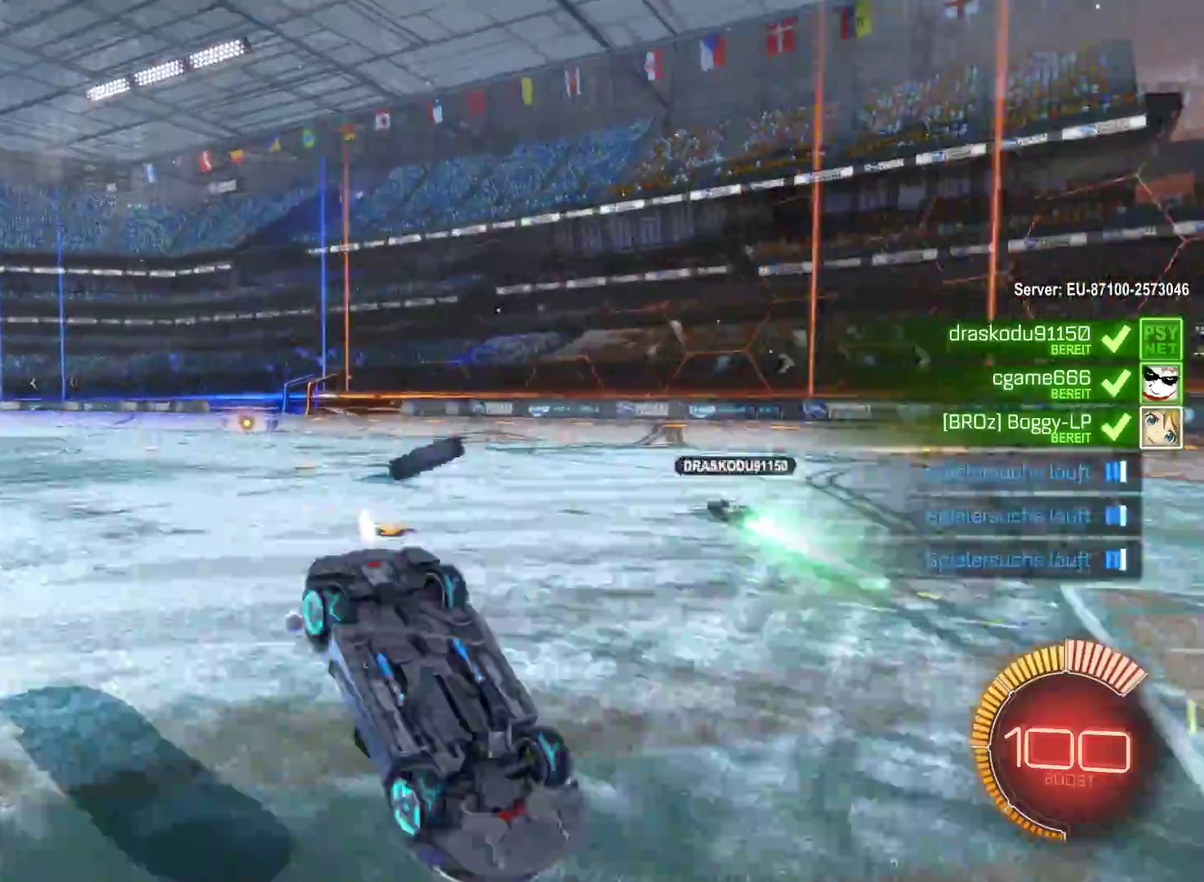
{"buttons": ["R2"], "left_stick": "center", "right_stick": "center", "events": []}
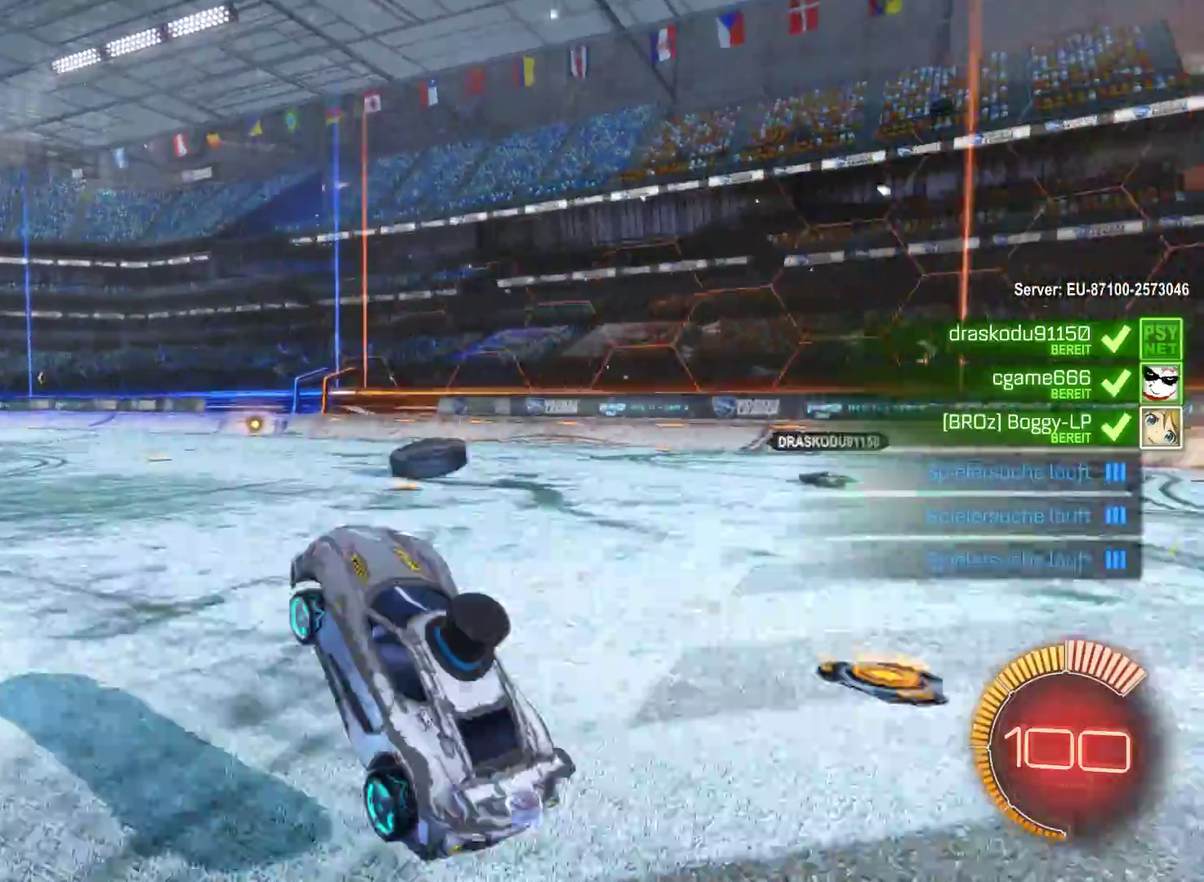
{"buttons": ["R2"], "left_stick": "left", "right_stick": "center", "events": [[267, "left_stick", "left"]]}
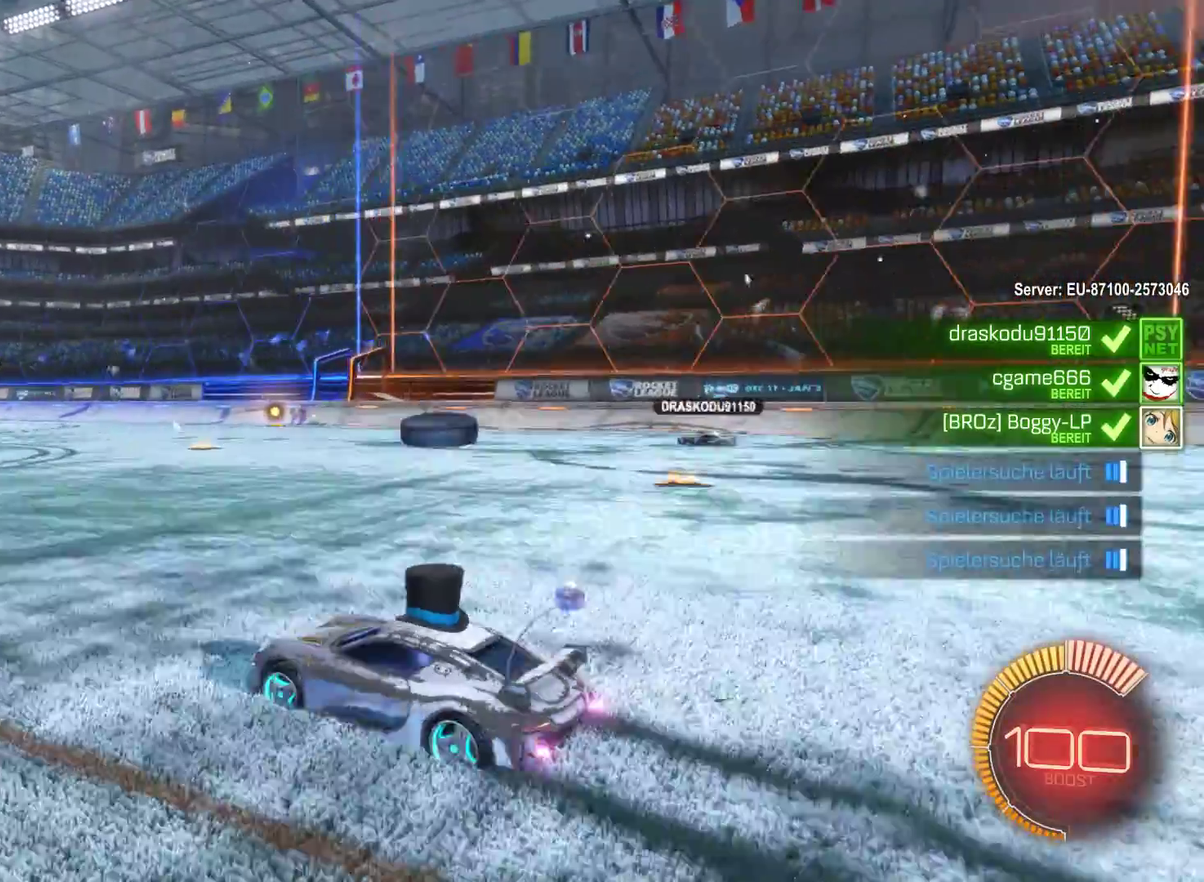
{"buttons": ["R2"], "left_stick": "center", "right_stick": "center", "events": [[33, "left_stick", "up-left"], [100, "A", "down"], [167, "left_stick", "up"], [200, "A", "up"], [267, "A", "down"], [400, "A", "up"], [467, "left_stick", "center"]]}
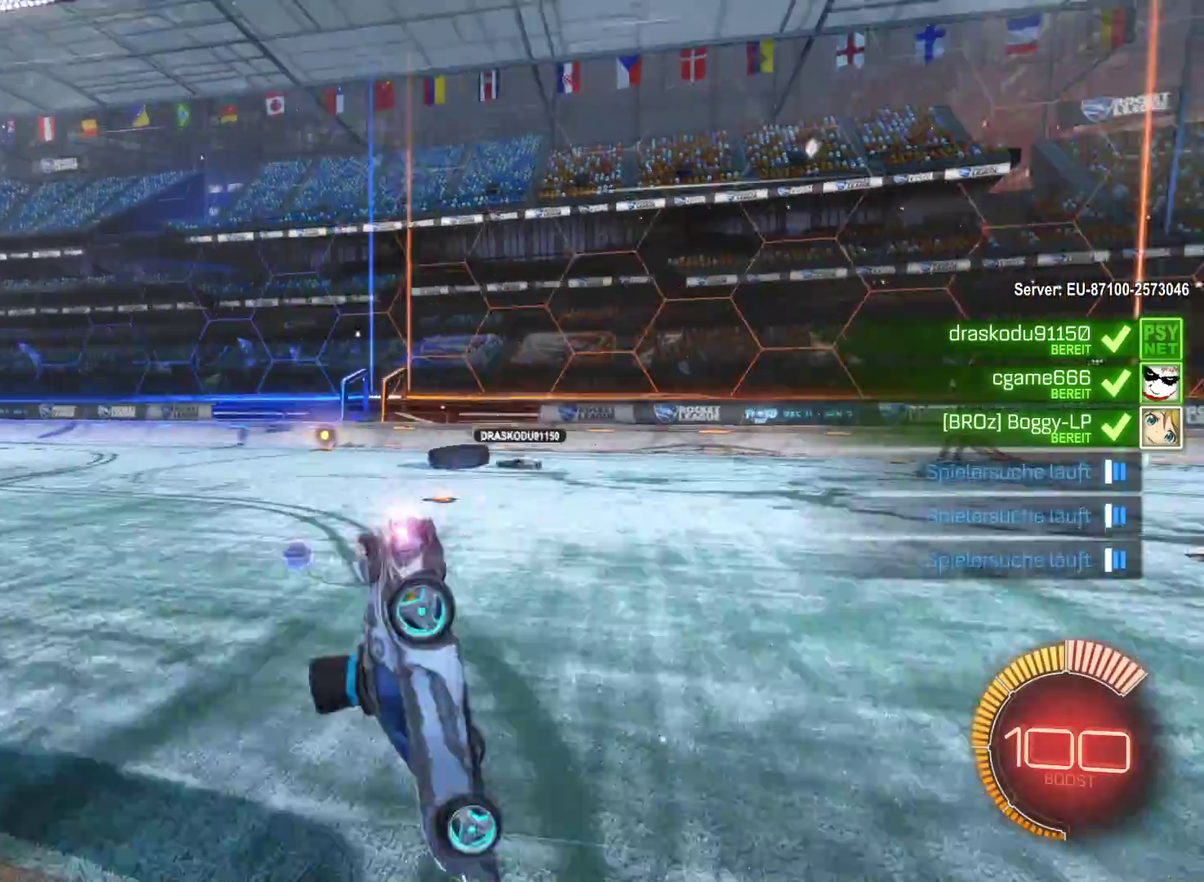
{"buttons": ["R2"], "left_stick": "center", "right_stick": "center", "events": []}
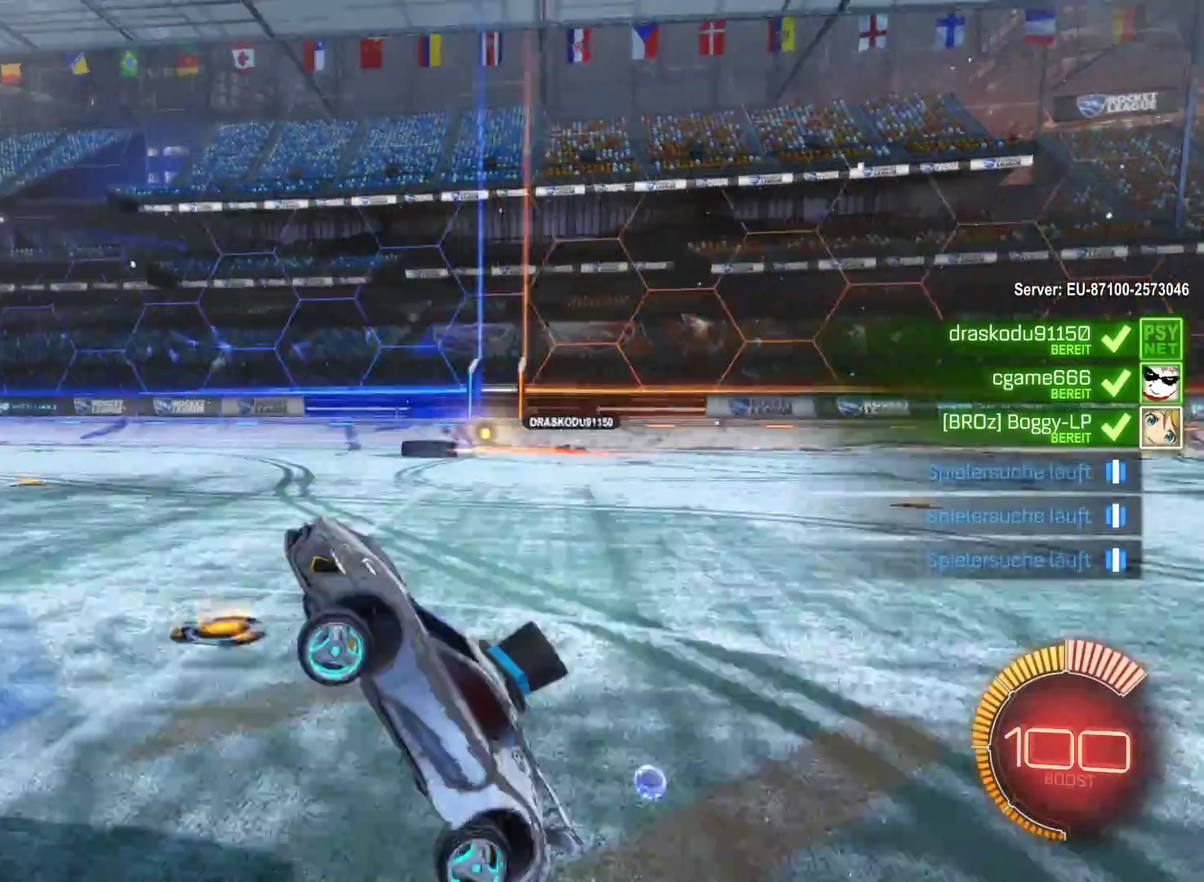
{"buttons": ["R2"], "left_stick": "center", "right_stick": "center", "events": []}
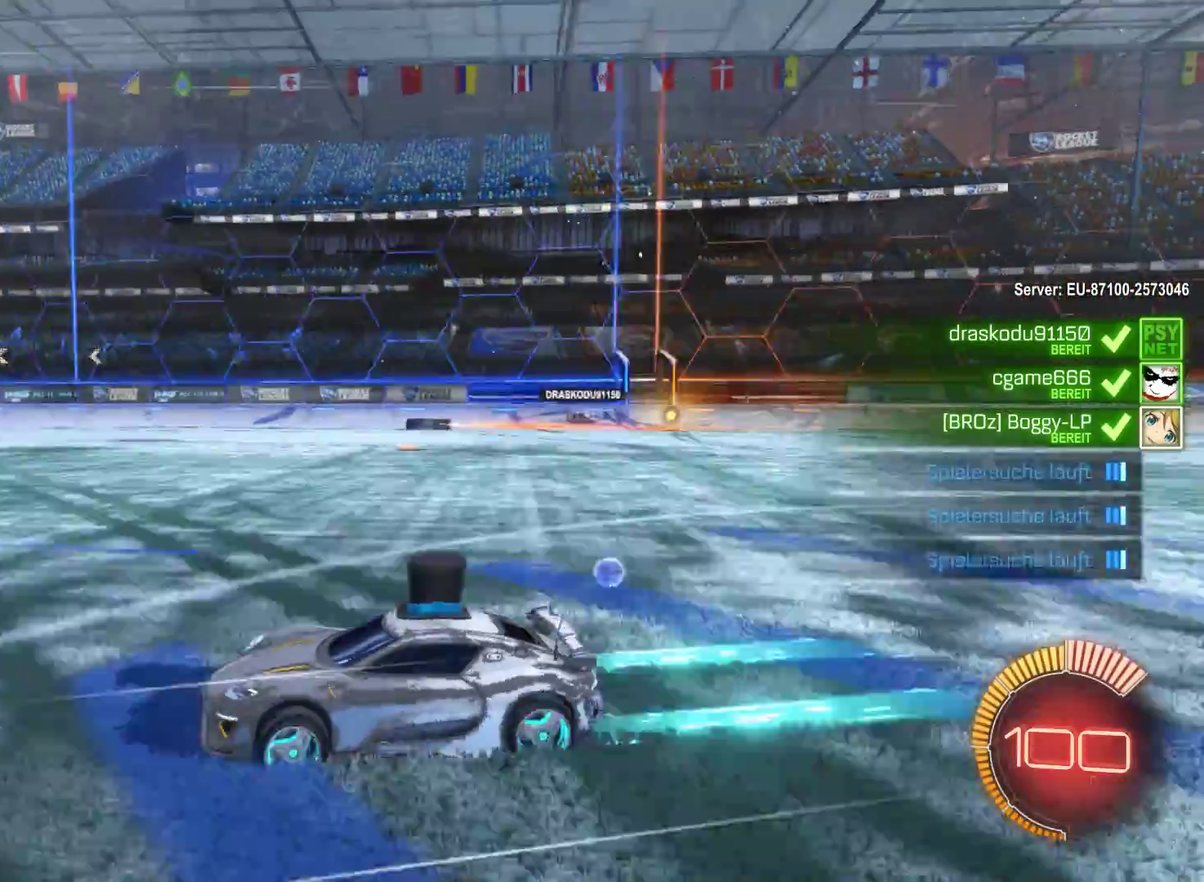
{"buttons": ["R2"], "left_stick": "left", "right_stick": "center", "events": [[233, "left_stick", "left"]]}
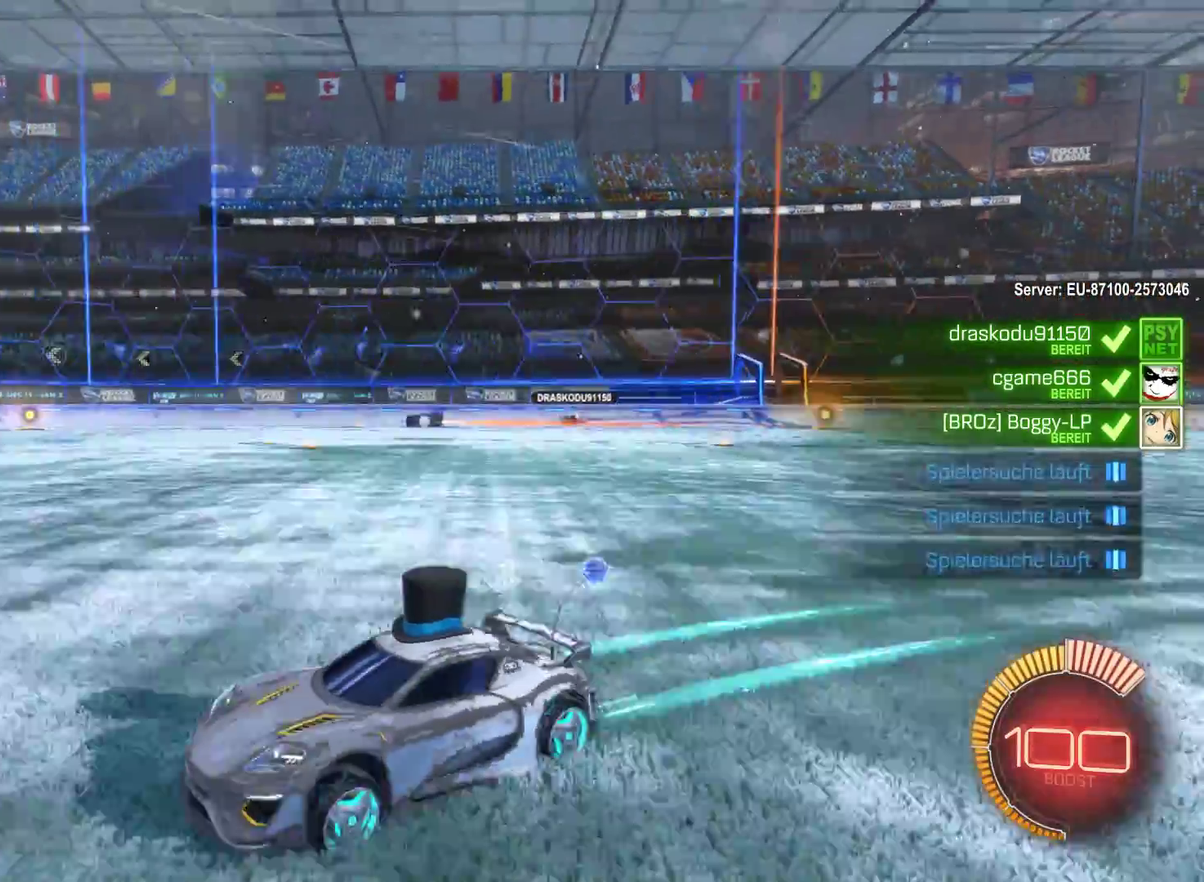
{"buttons": ["R2"], "left_stick": "up-right", "right_stick": "center", "events": [[133, "left_stick", "center"], [467, "left_stick", "up-right"]]}